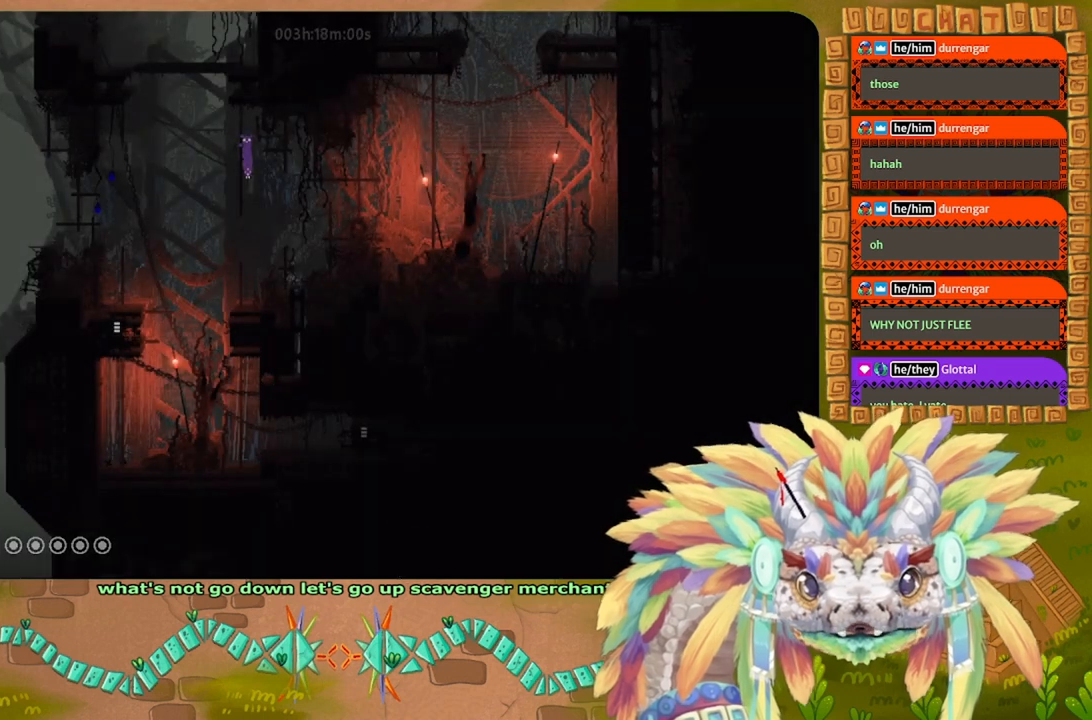
Gameplay with keyboard and mouse; each line is a JSON object with the keys held at the frame after it. "events" lists presses ("down") and releases ("up") of "down", "g", "j", "left", "r", "right", "t" and "up" between this image and that frame as [ms after this image, input, new state], when the widget could be followed in between. No other keys are recorded. Mouse buttons are not recorded. Not read: mouse_move.
{"keys": ["up"], "events": [[267, "up", "down"]]}
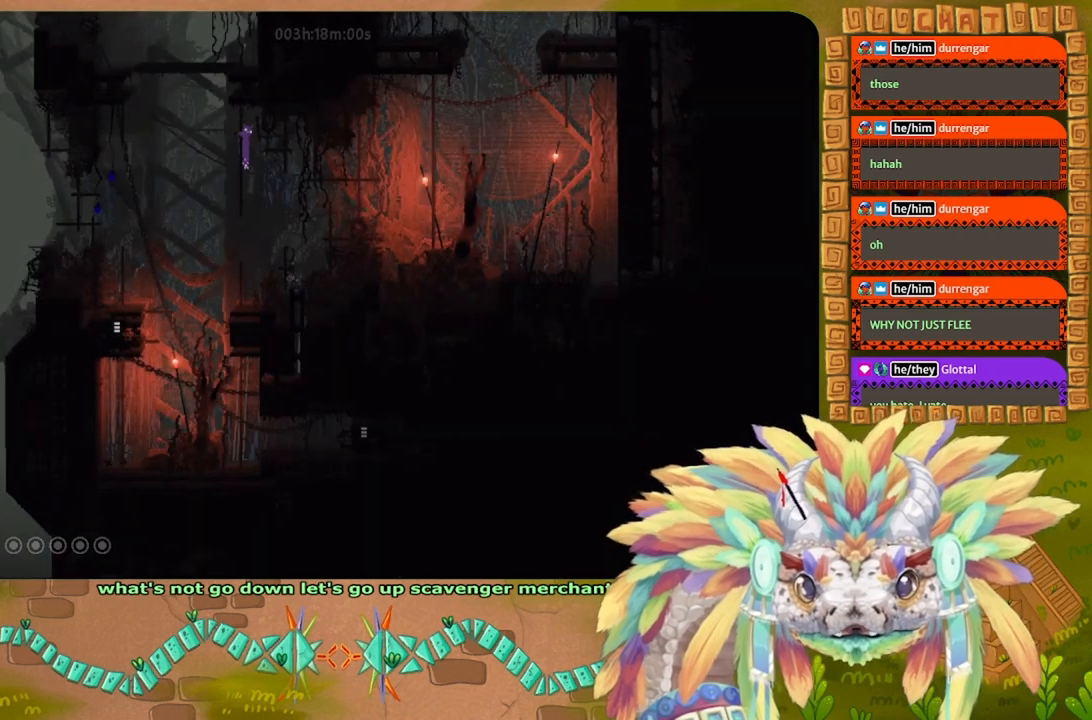
{"keys": [], "events": [[467, "up", "up"]]}
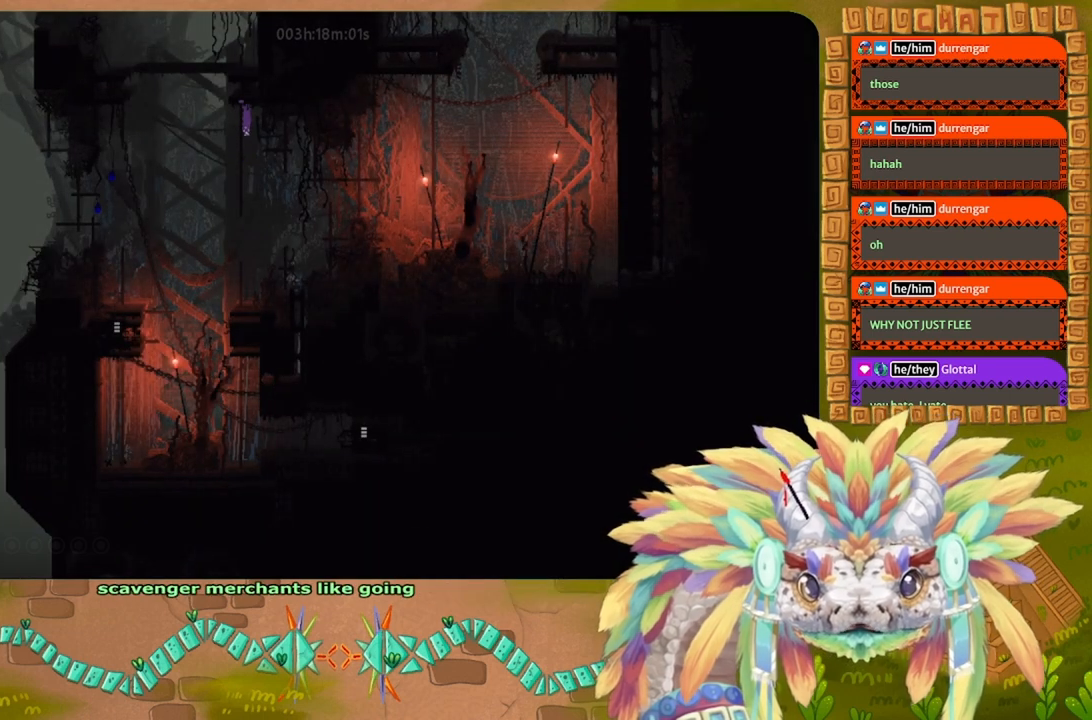
{"keys": ["down"], "events": [[67, "down", "down"]]}
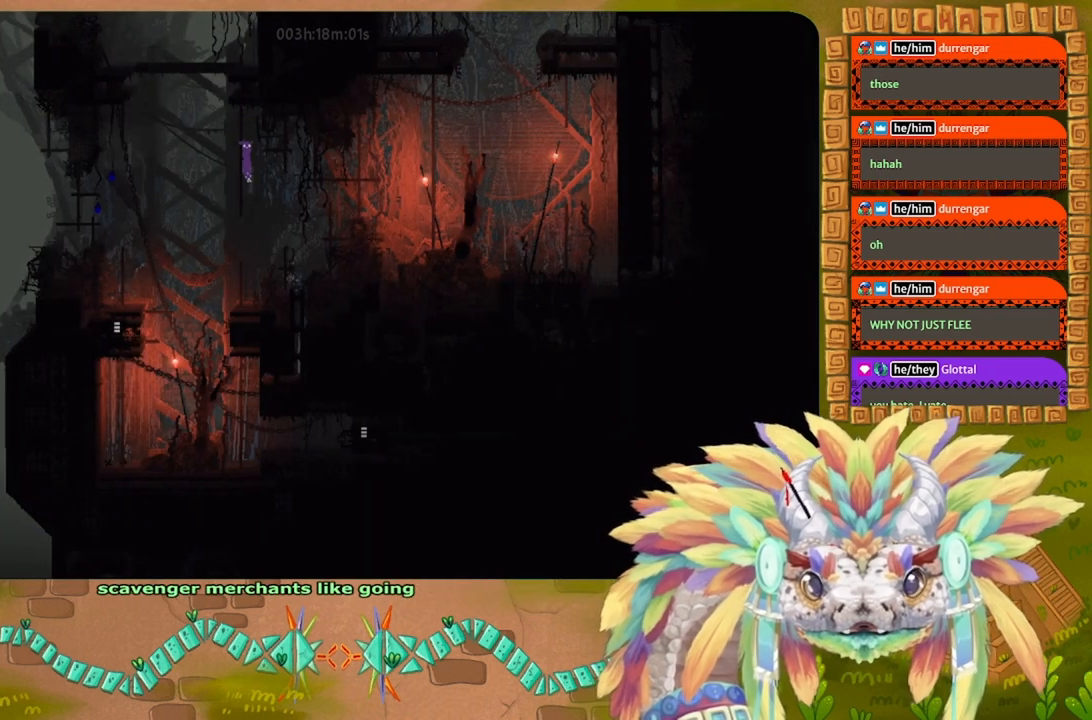
{"keys": ["j", "right"], "events": [[133, "right", "down"], [267, "down", "up"], [300, "j", "down"]]}
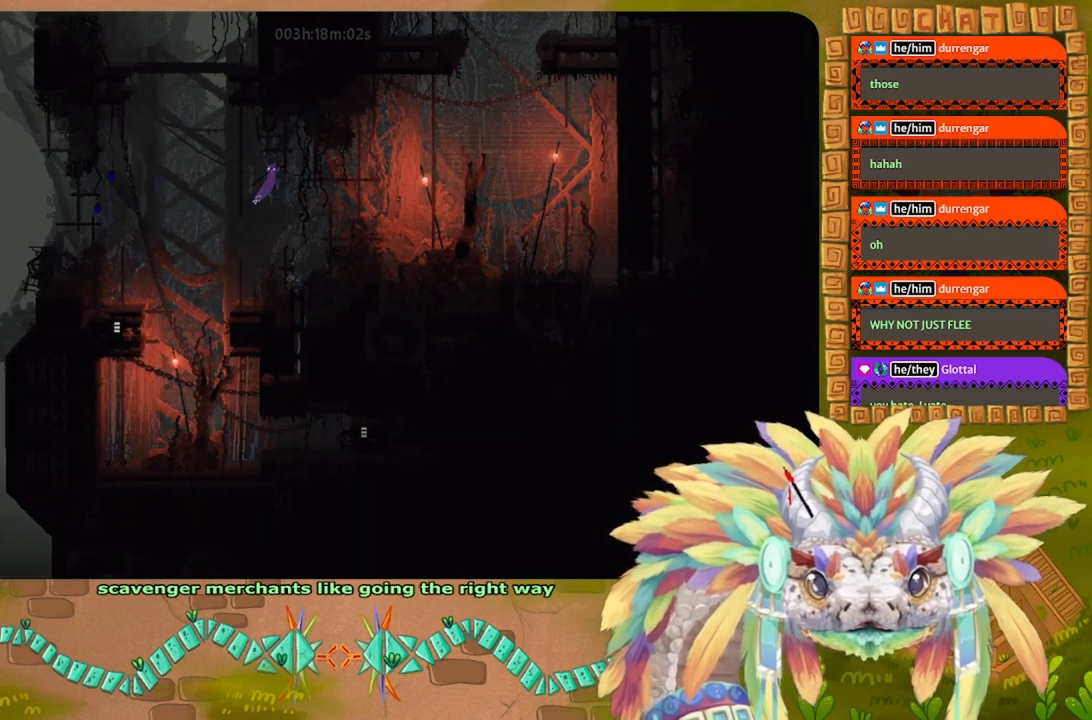
{"keys": ["right"], "events": [[267, "j", "up"]]}
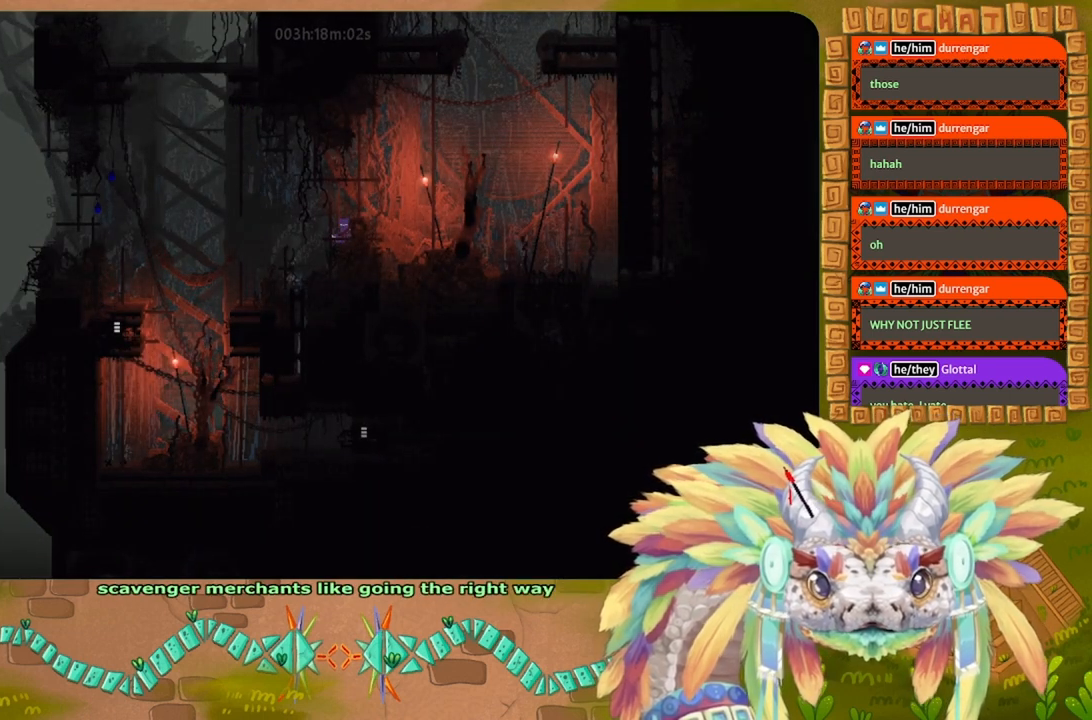
{"keys": ["j", "right", "up"], "events": [[133, "j", "down"], [400, "up", "down"]]}
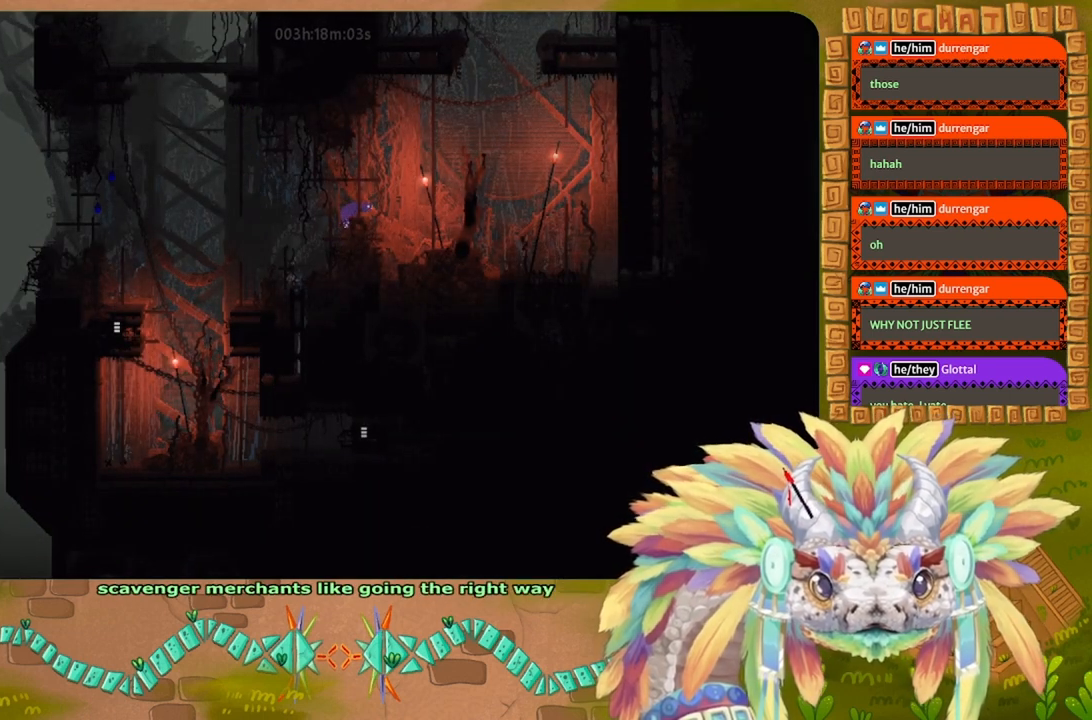
{"keys": ["j", "right", "up"], "events": [[100, "j", "up"], [133, "j", "down"]]}
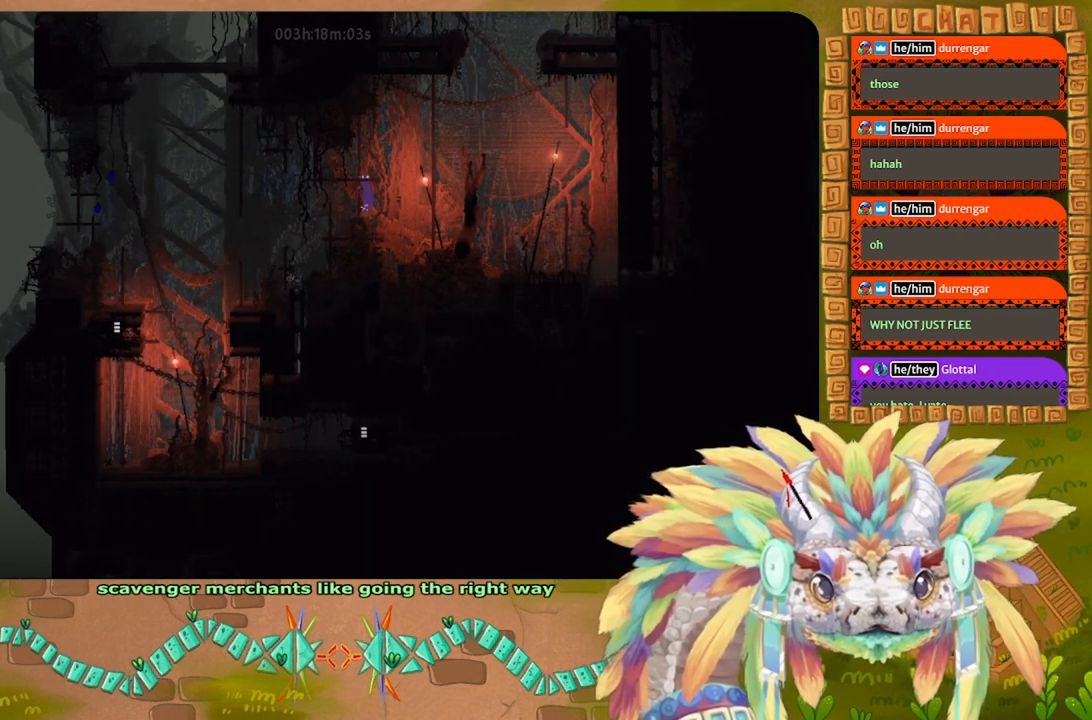
{"keys": ["j", "right", "up"], "events": [[133, "j", "up"], [200, "j", "down"], [267, "up", "up"], [500, "up", "down"]]}
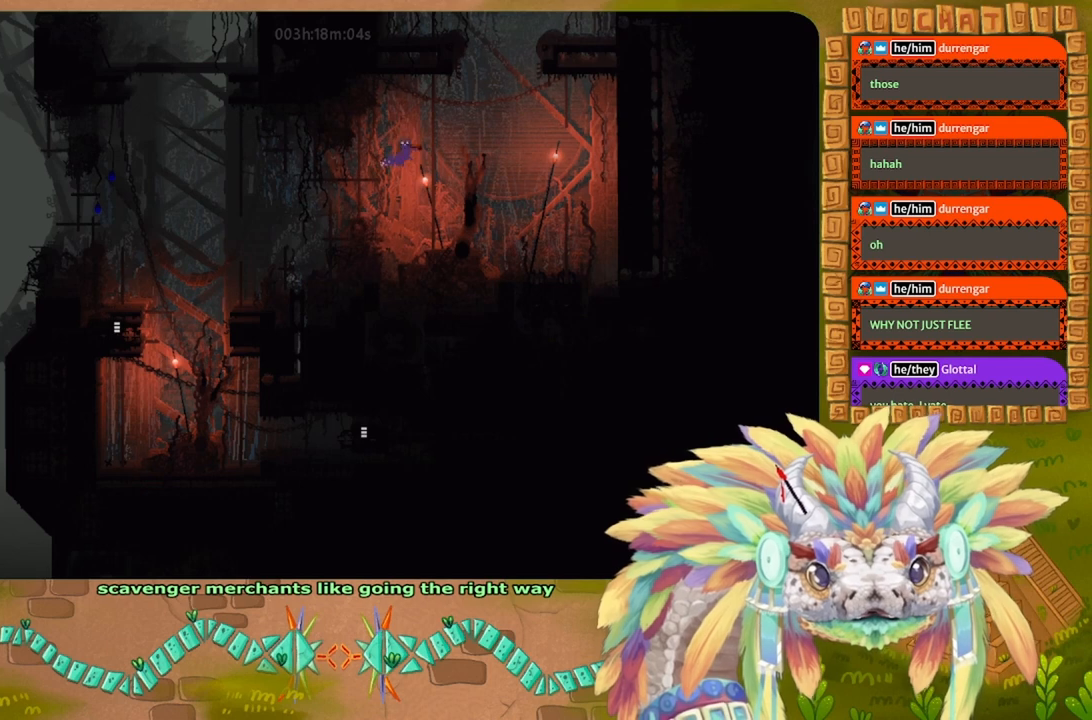
{"keys": ["up"], "events": [[100, "j", "up"], [167, "right", "up"]]}
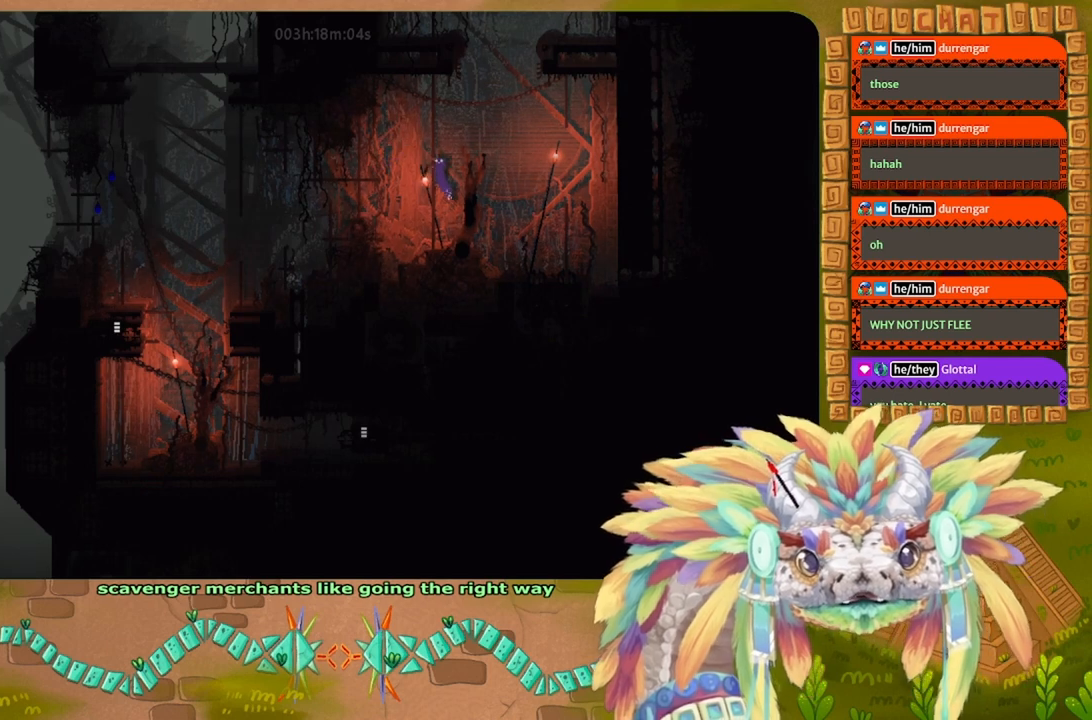
{"keys": ["up"], "events": []}
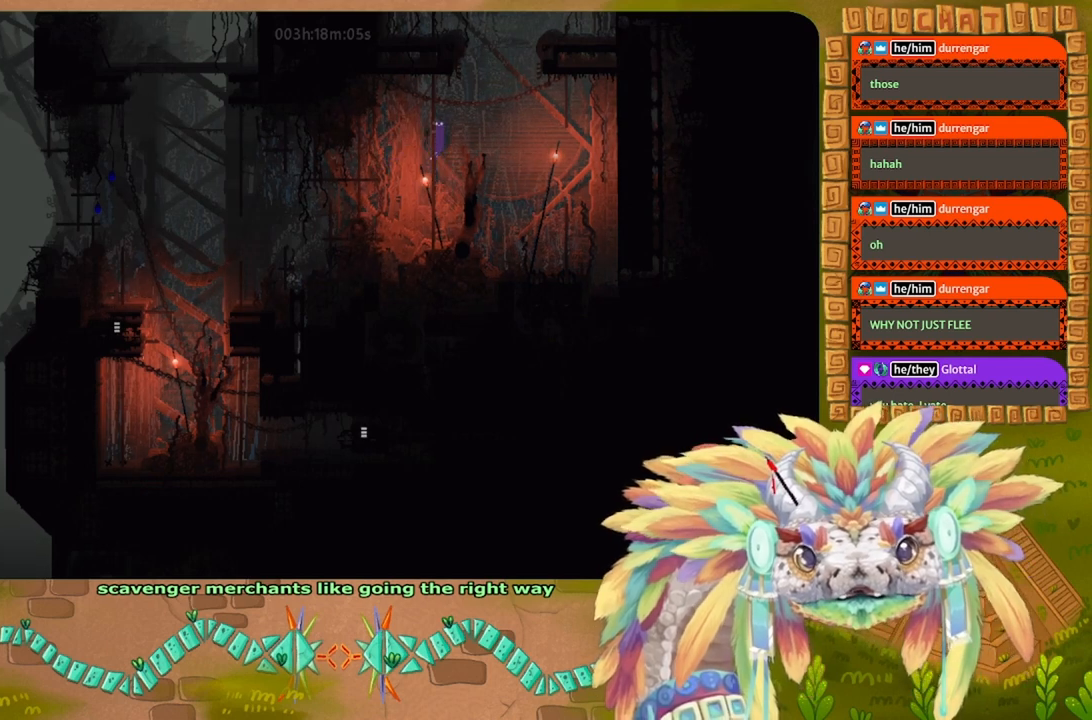
{"keys": ["up"], "events": []}
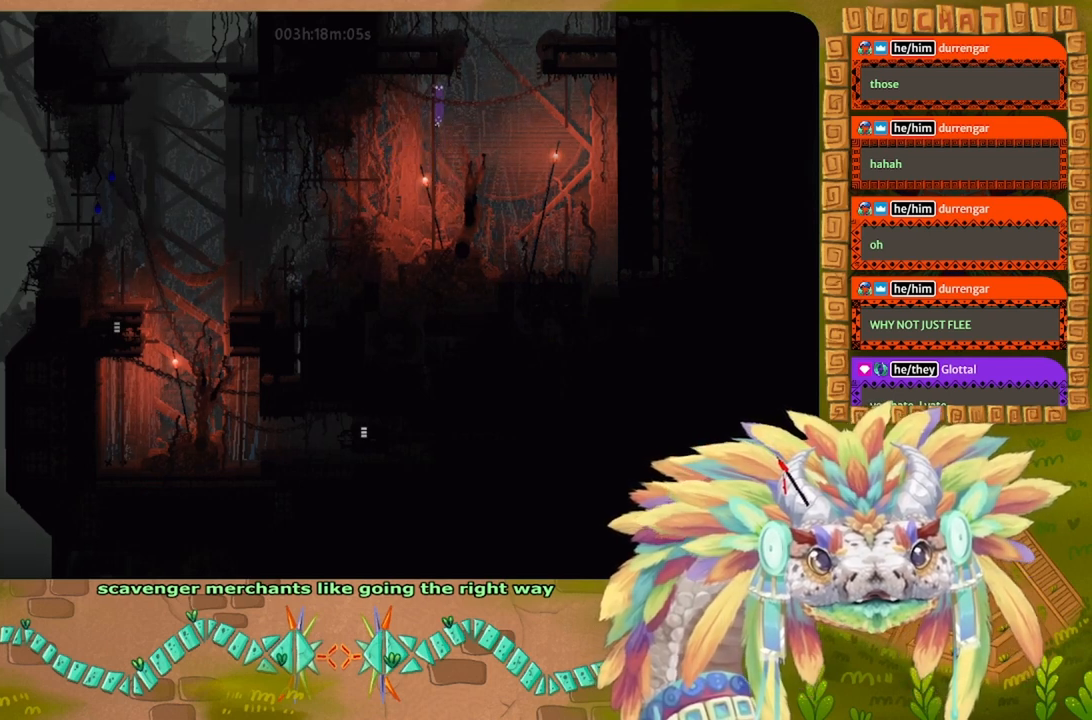
{"keys": ["up"], "events": []}
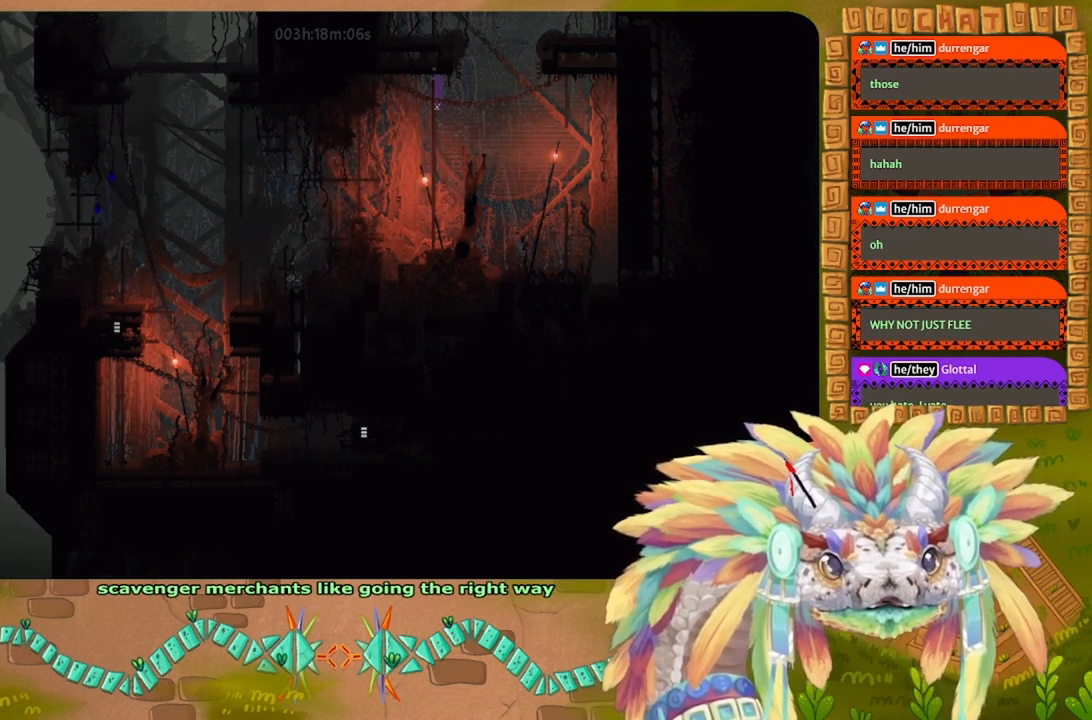
{"keys": ["down"], "events": [[267, "up", "up"], [367, "down", "down"]]}
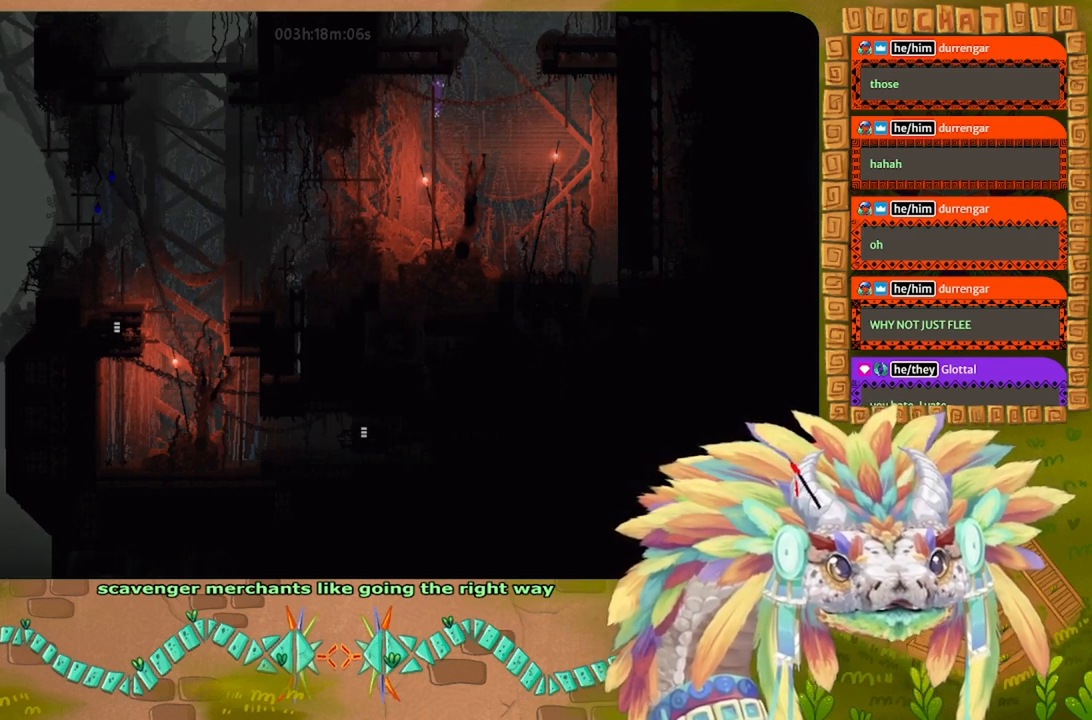
{"keys": ["j", "right"], "events": [[333, "right", "down"], [433, "j", "down"], [500, "down", "up"]]}
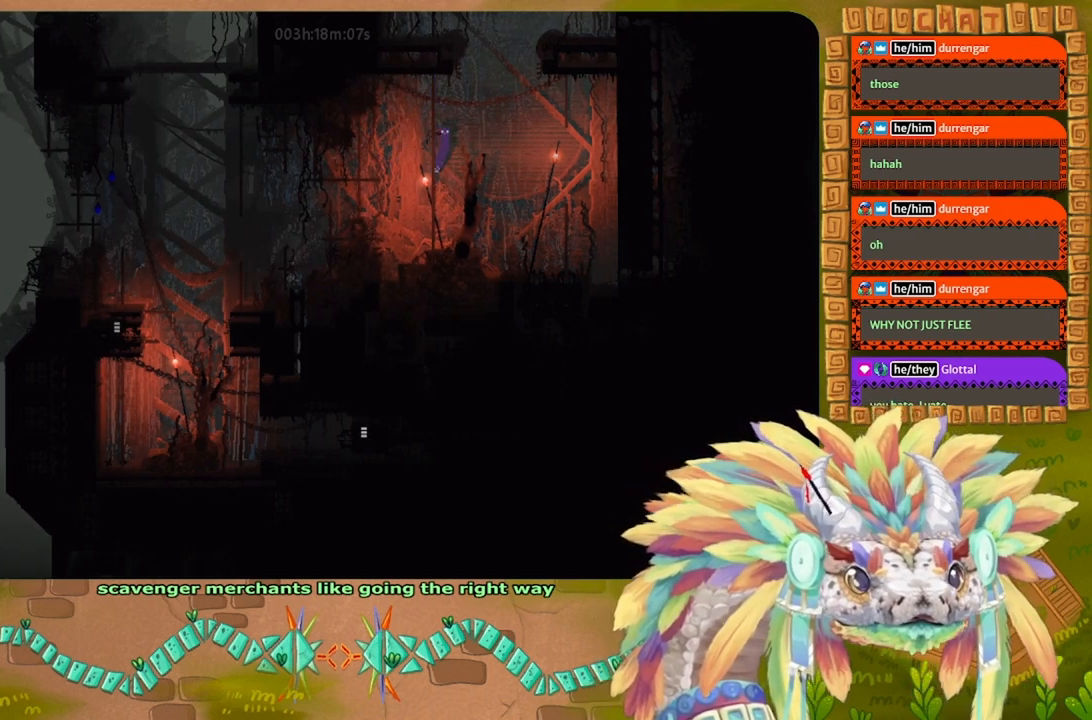
{"keys": ["right"], "events": [[367, "j", "up"]]}
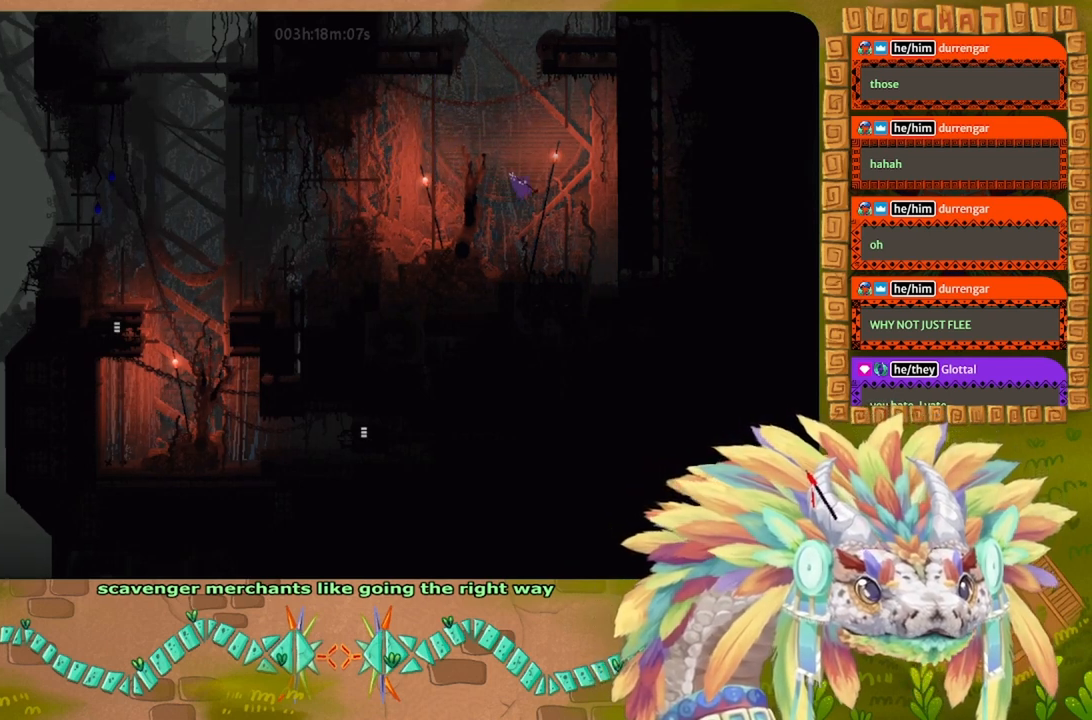
{"keys": ["right"], "events": []}
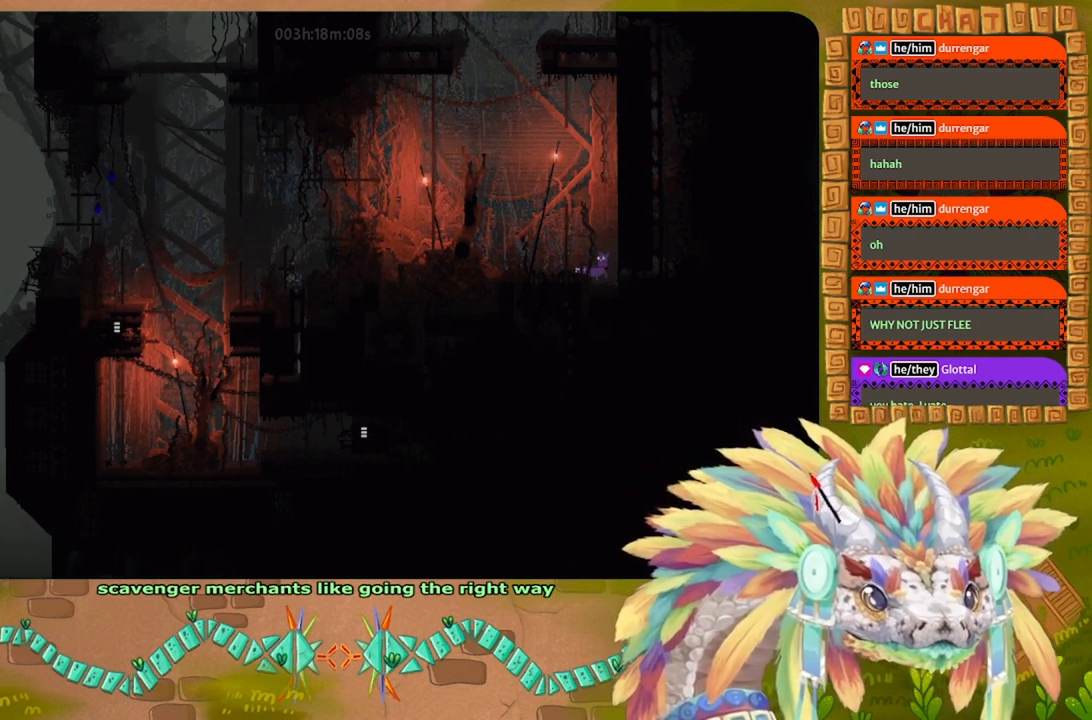
{"keys": ["right"], "events": []}
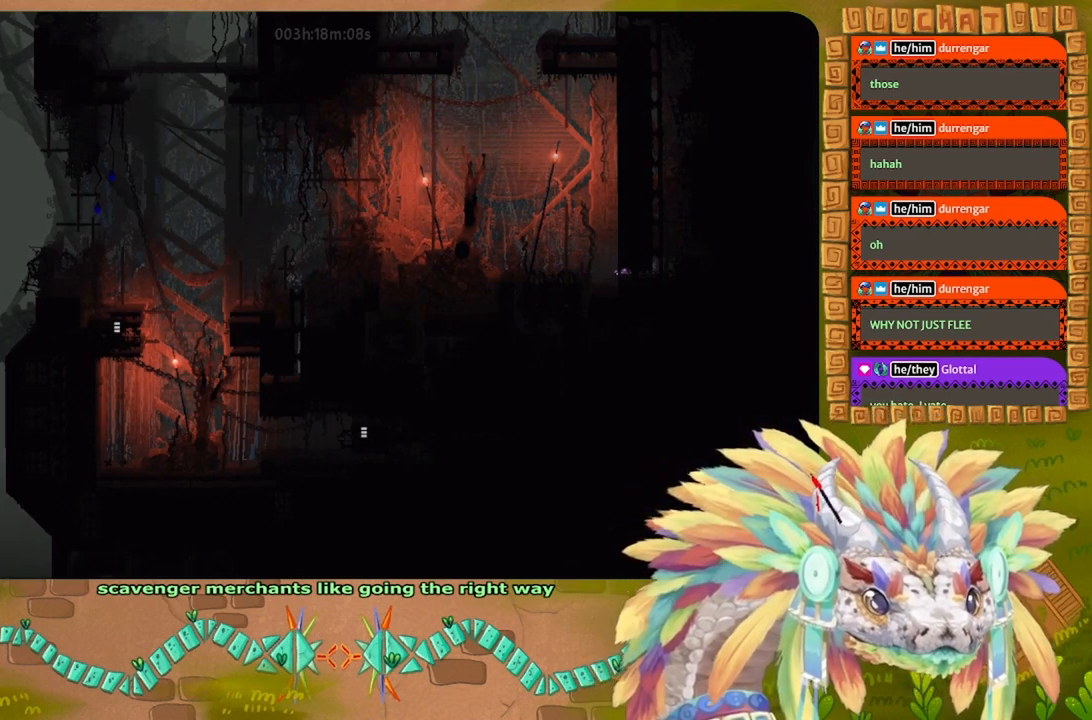
{"keys": ["j", "up"], "events": [[200, "up", "down"], [267, "right", "up"], [467, "j", "down"]]}
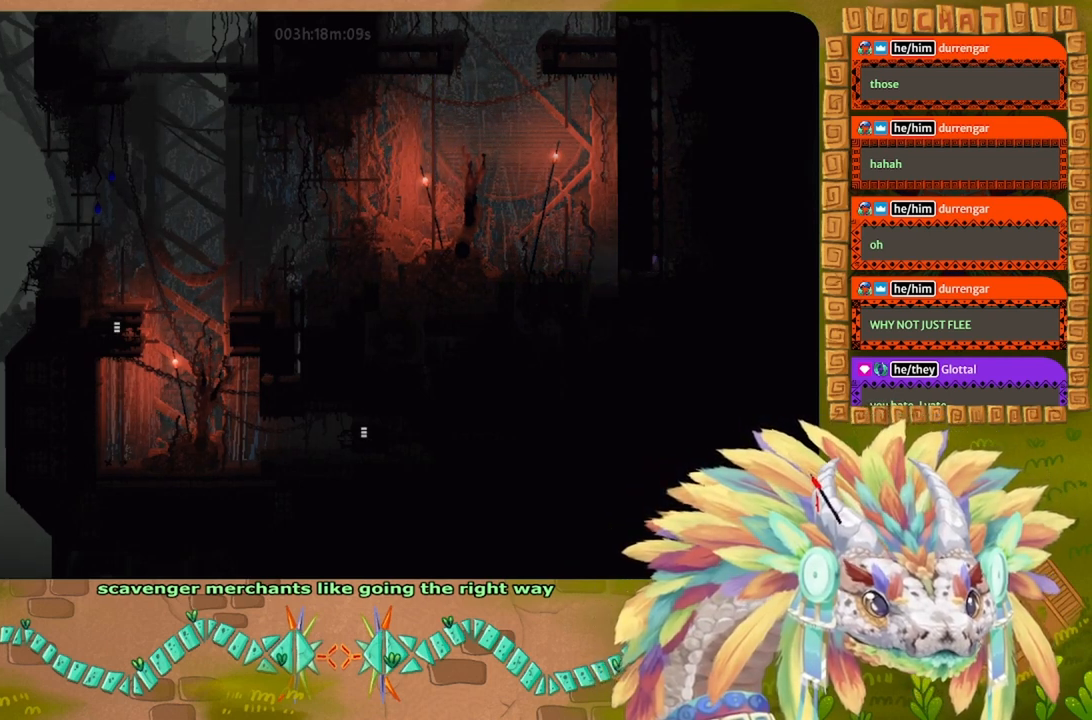
{"keys": ["up"], "events": [[67, "j", "up"], [100, "j", "down"], [333, "j", "up"]]}
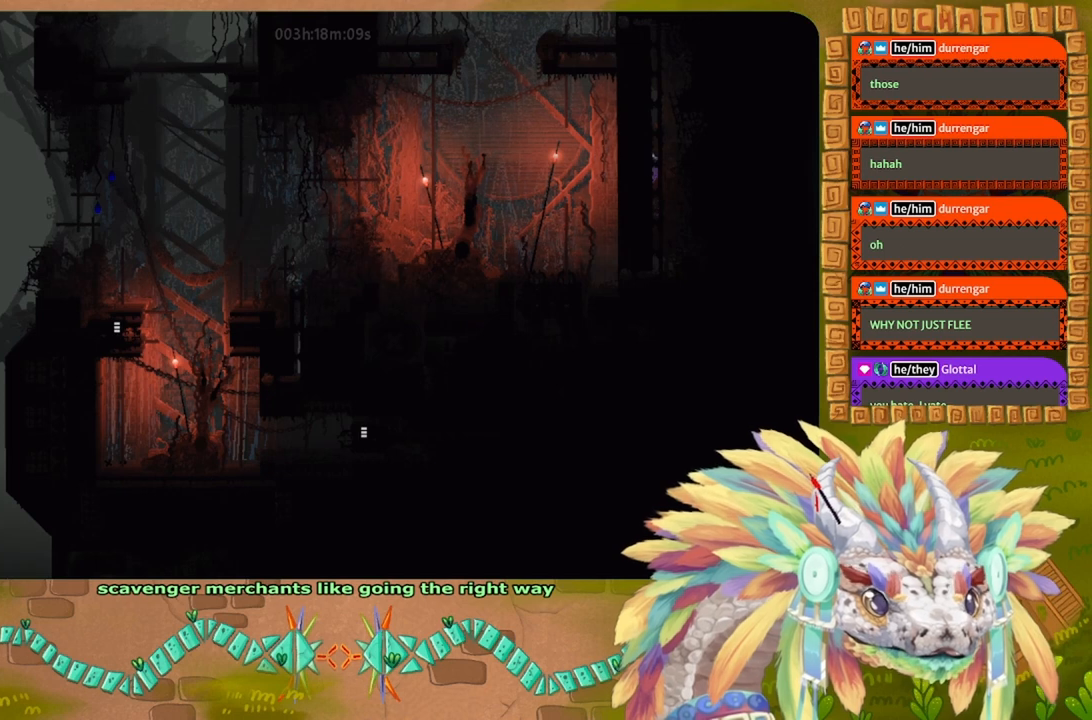
{"keys": ["up"], "events": []}
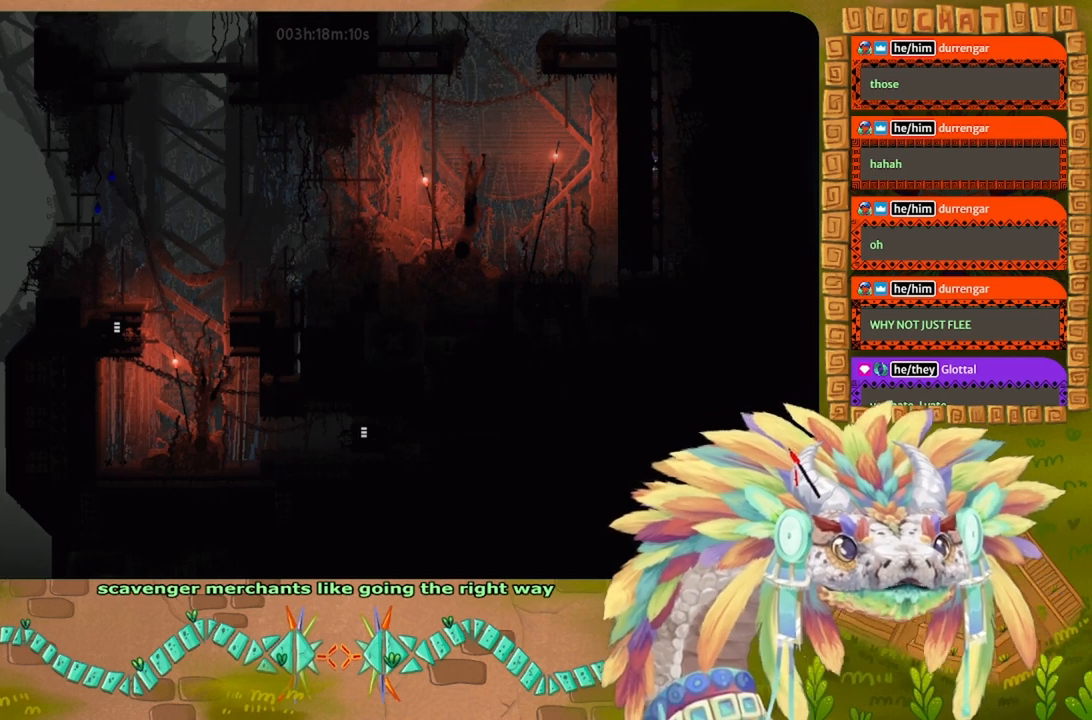
{"keys": ["up"], "events": []}
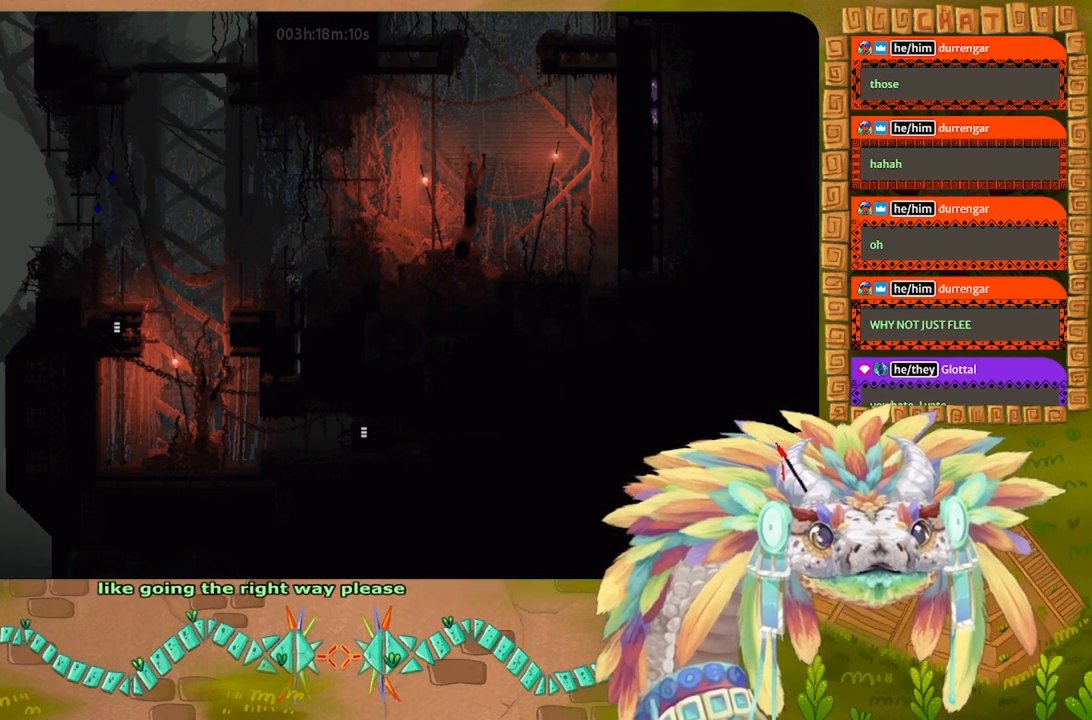
{"keys": ["up"], "events": []}
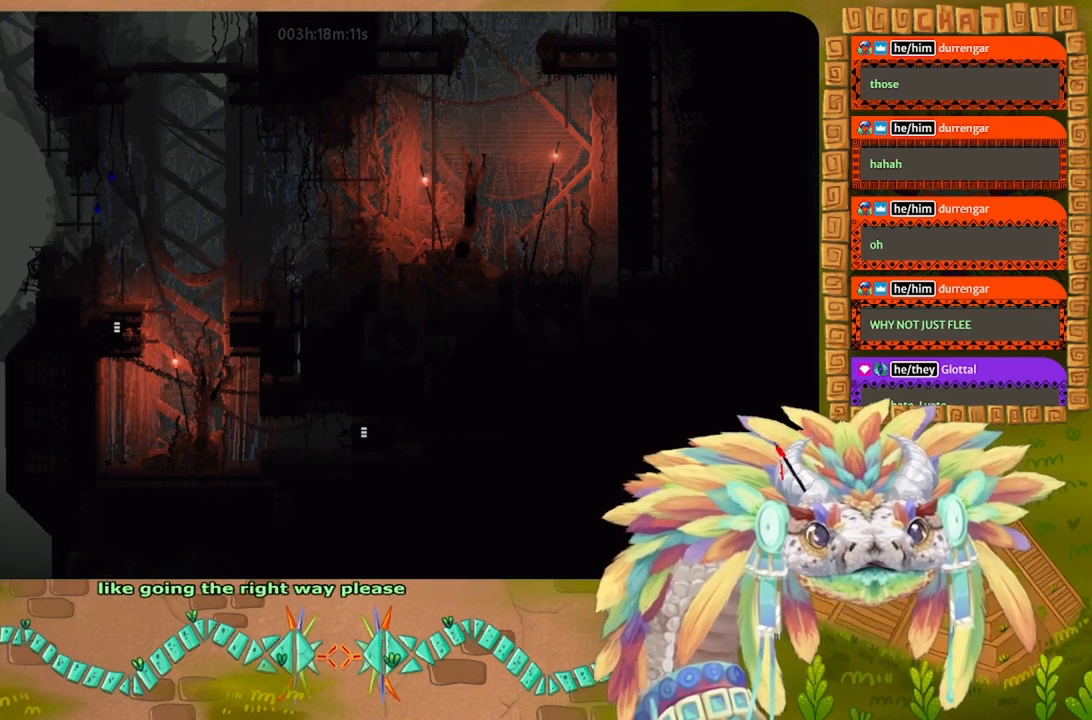
{"keys": ["up"], "events": []}
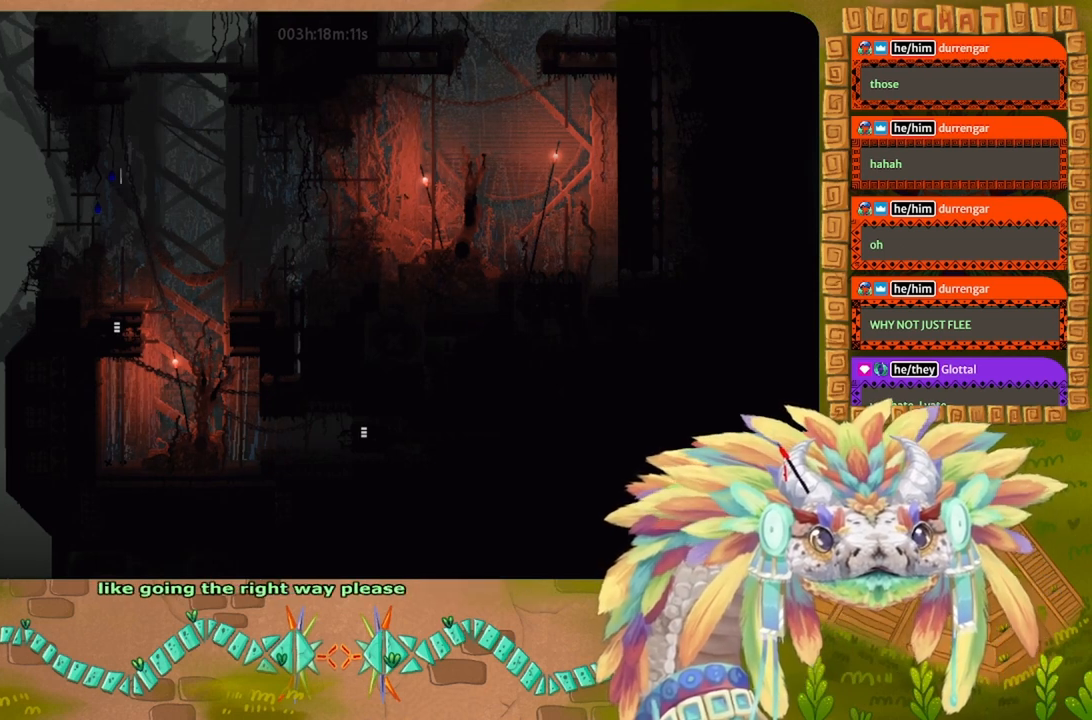
{"keys": ["left", "up"], "events": [[233, "left", "down"], [333, "up", "up"], [500, "up", "down"]]}
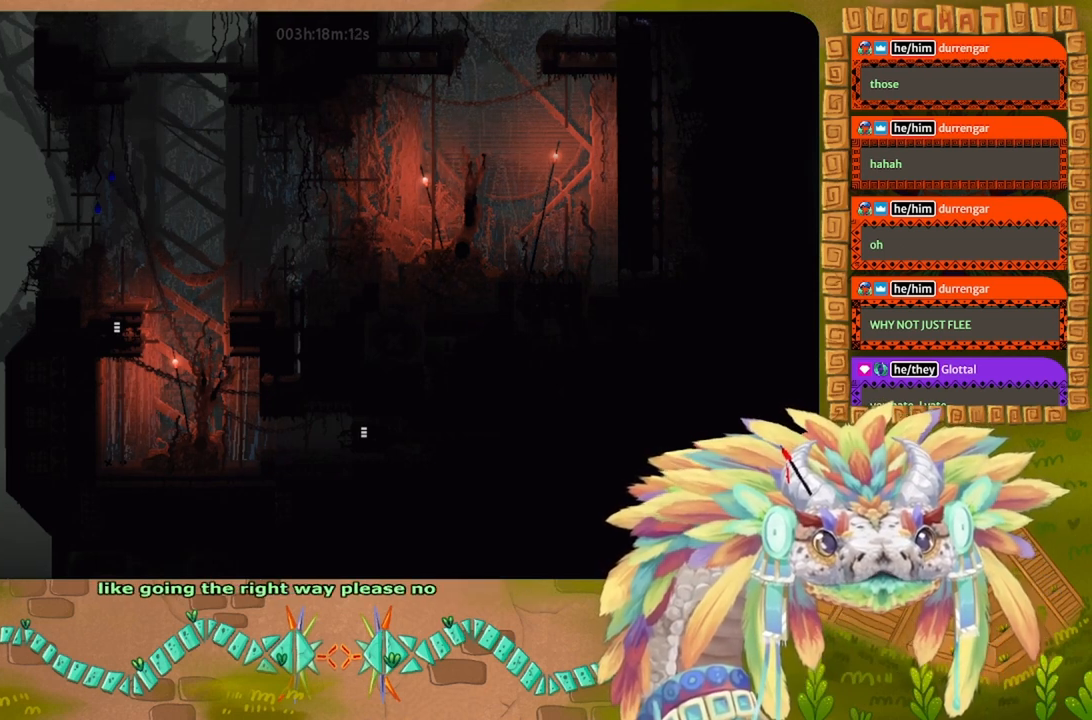
{"keys": ["left", "up"], "events": [[67, "left", "up"], [500, "left", "down"]]}